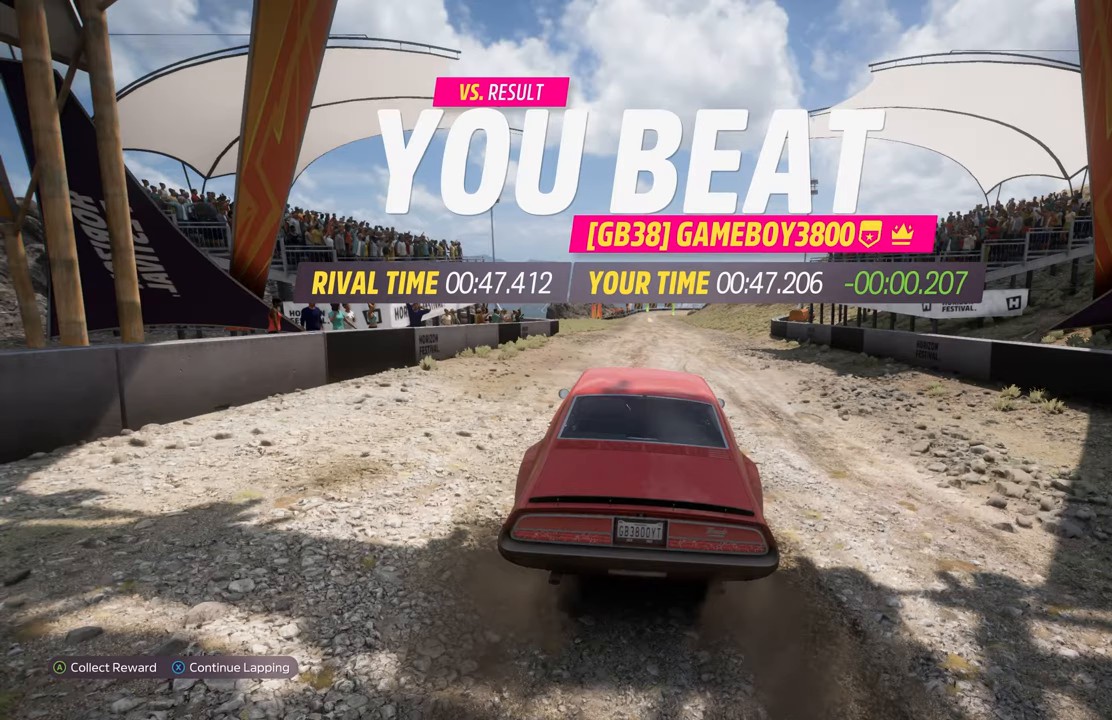
Gameplay with a controller (Xbox layout); each line is a JSON object with the inputs held at the frame after it. "events" lists button and stick changes between this image and that frame as [ms after this image, input, new state], when the widget could be followed in between.
{"buttons": ["R2"], "left_stick": "center", "right_stick": "center", "events": [[400, "R2", "down"]]}
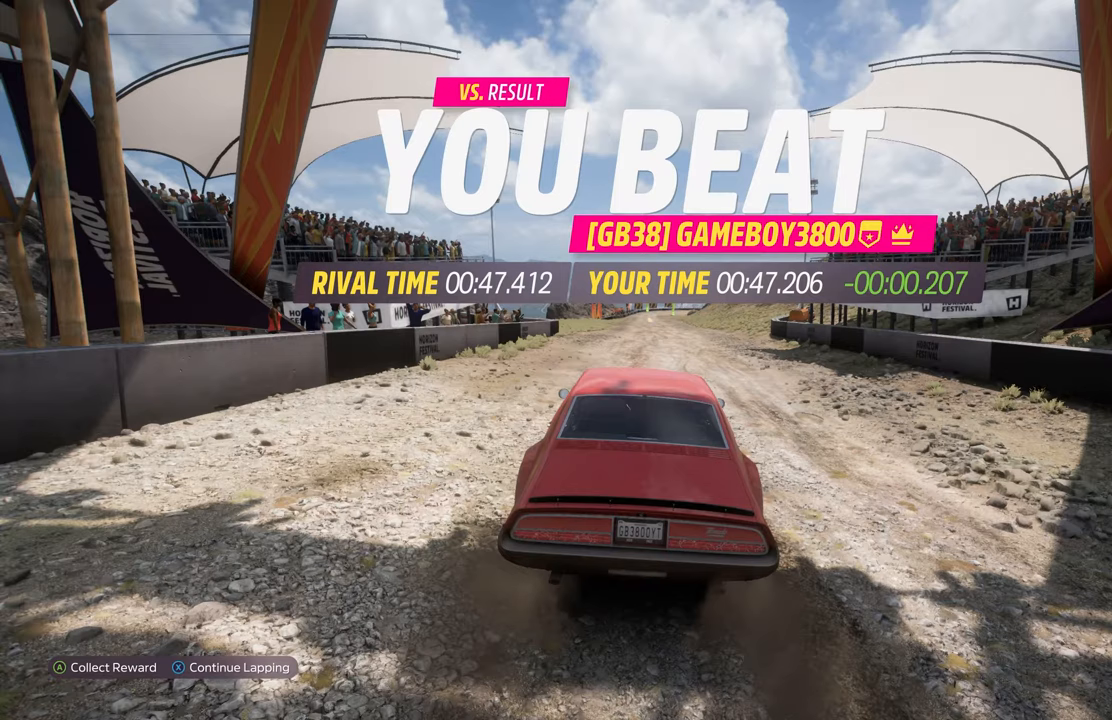
{"buttons": ["R2"], "left_stick": "center", "right_stick": "center", "events": []}
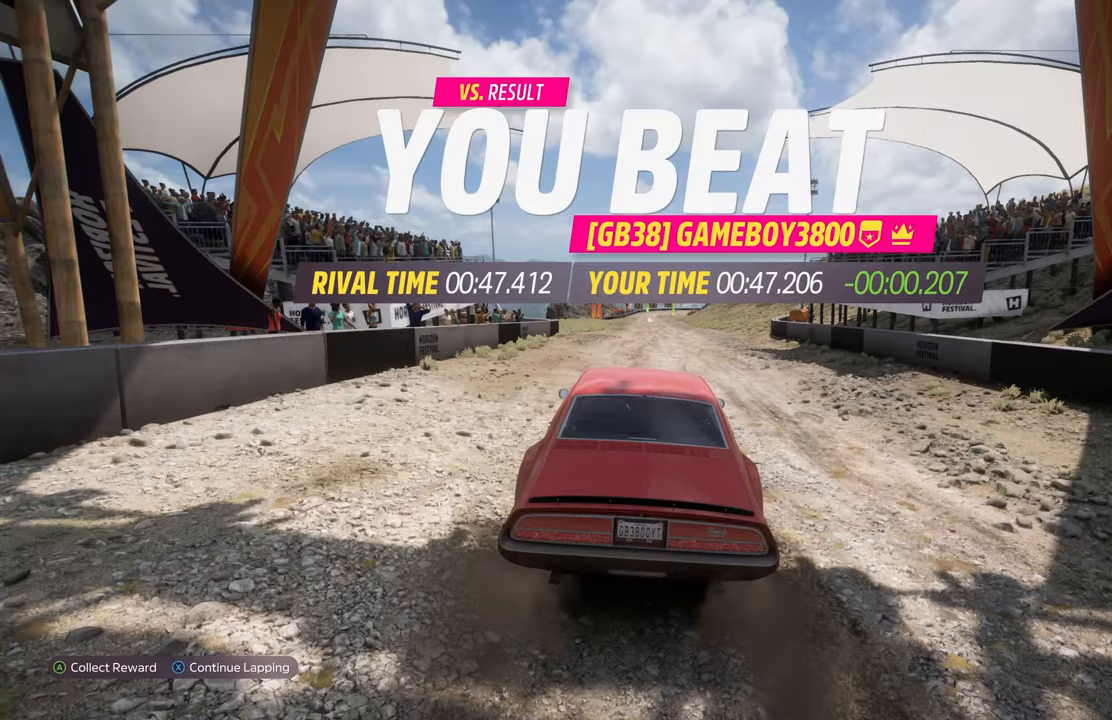
{"buttons": ["R2"], "left_stick": "center", "right_stick": "center", "events": []}
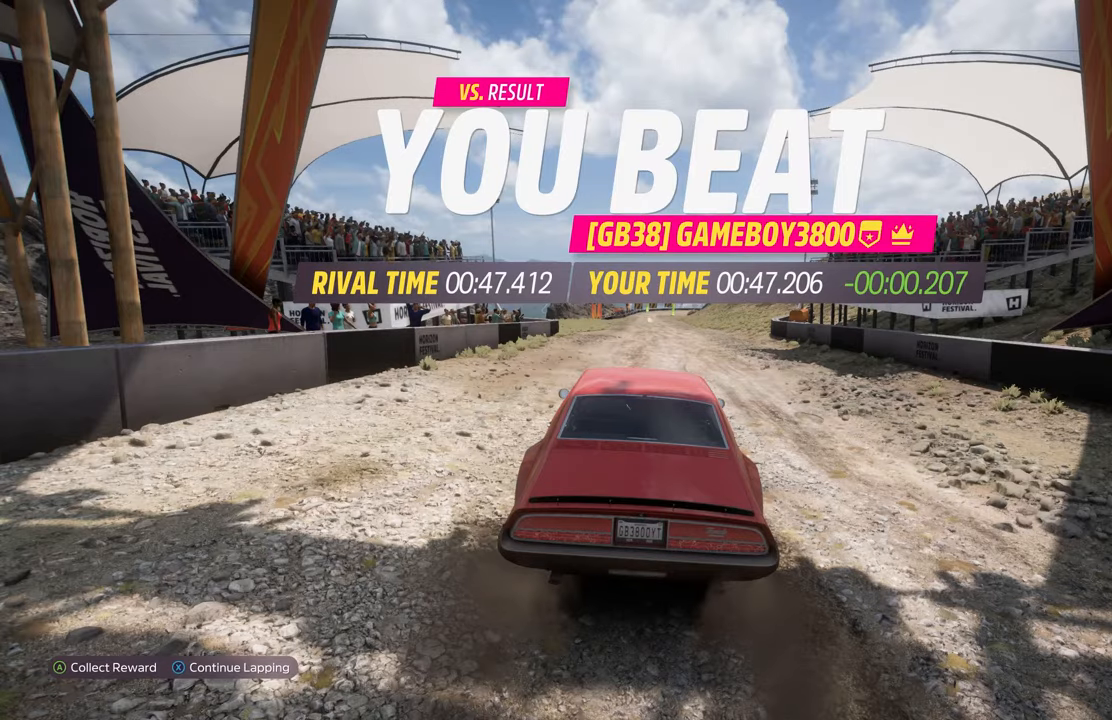
{"buttons": ["R2"], "left_stick": "center", "right_stick": "center", "events": [[283, "X", "down"], [367, "X", "up"]]}
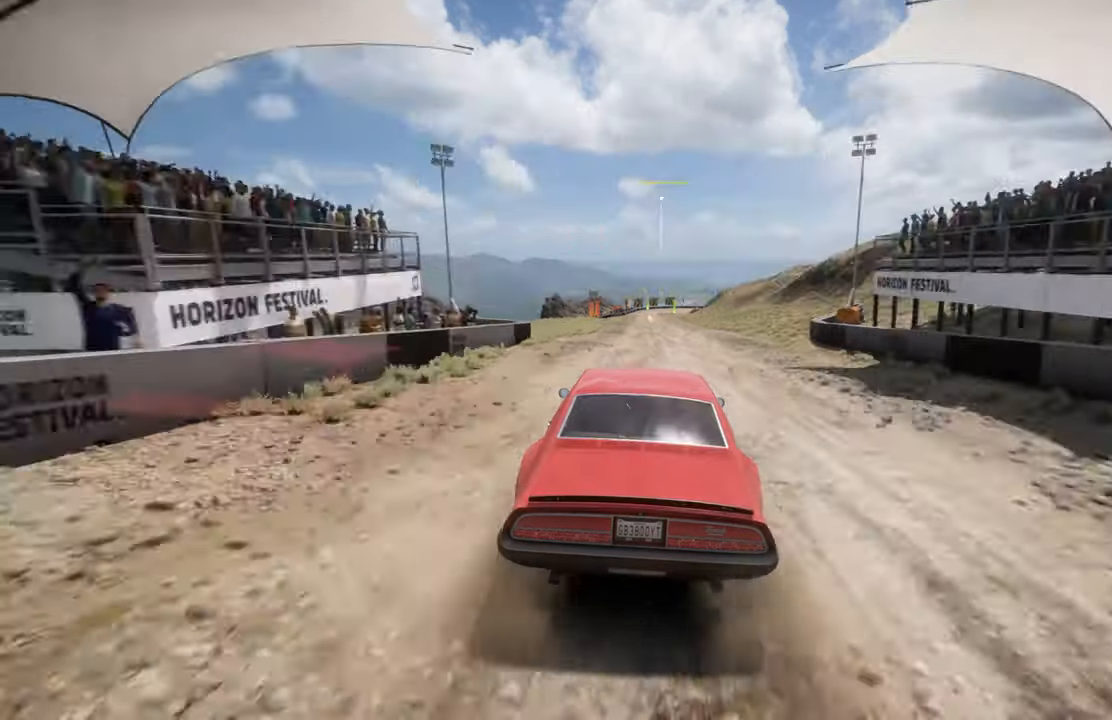
{"buttons": ["R2"], "left_stick": "center", "right_stick": "center", "events": []}
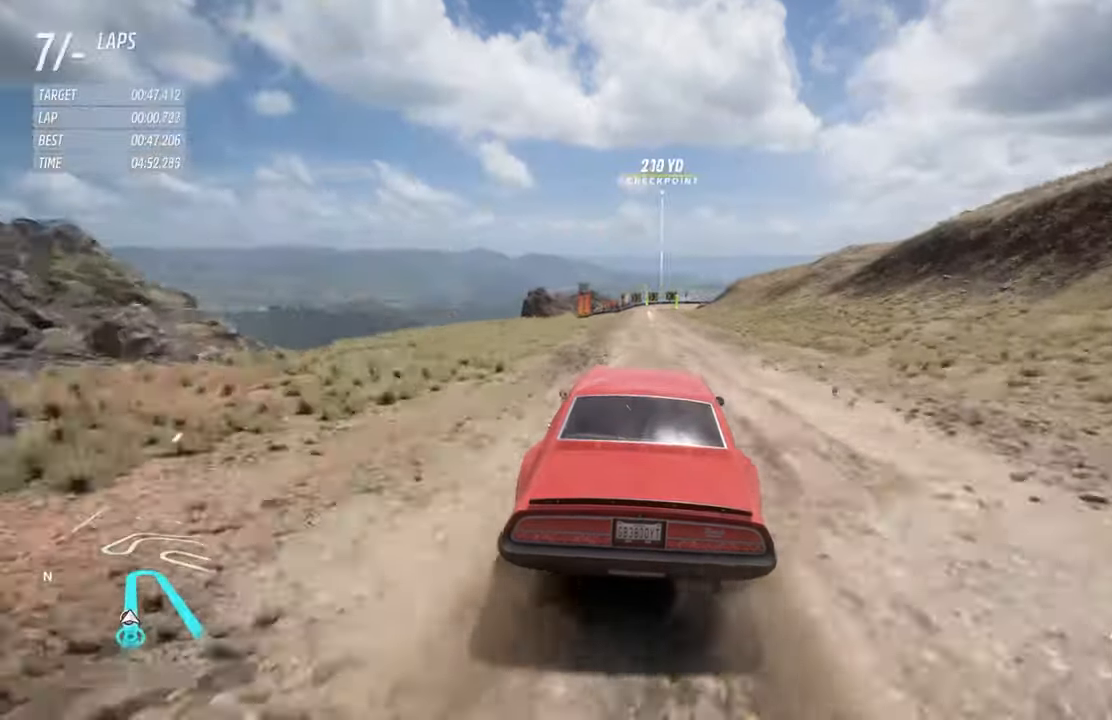
{"buttons": ["R2"], "left_stick": "center", "right_stick": "center", "events": [[33, "right_stick", "down"], [283, "A", "down"], [283, "right_stick", "center"], [417, "A", "up"]]}
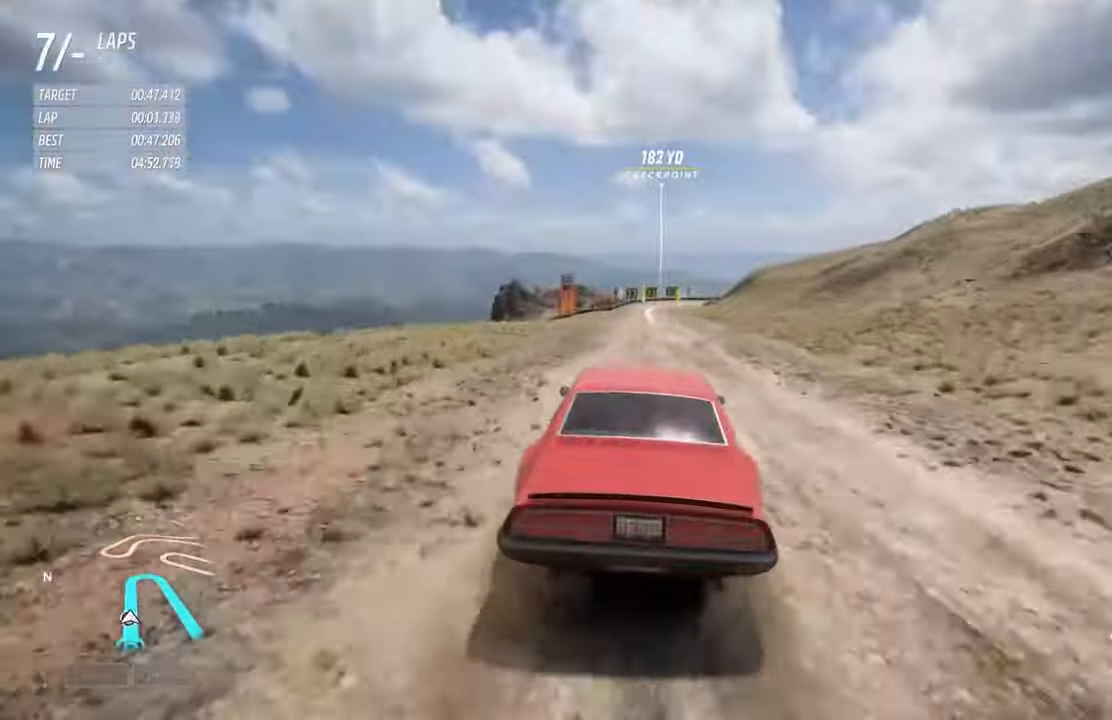
{"buttons": ["R2"], "left_stick": "left", "right_stick": "center", "events": [[183, "left_stick", "left"]]}
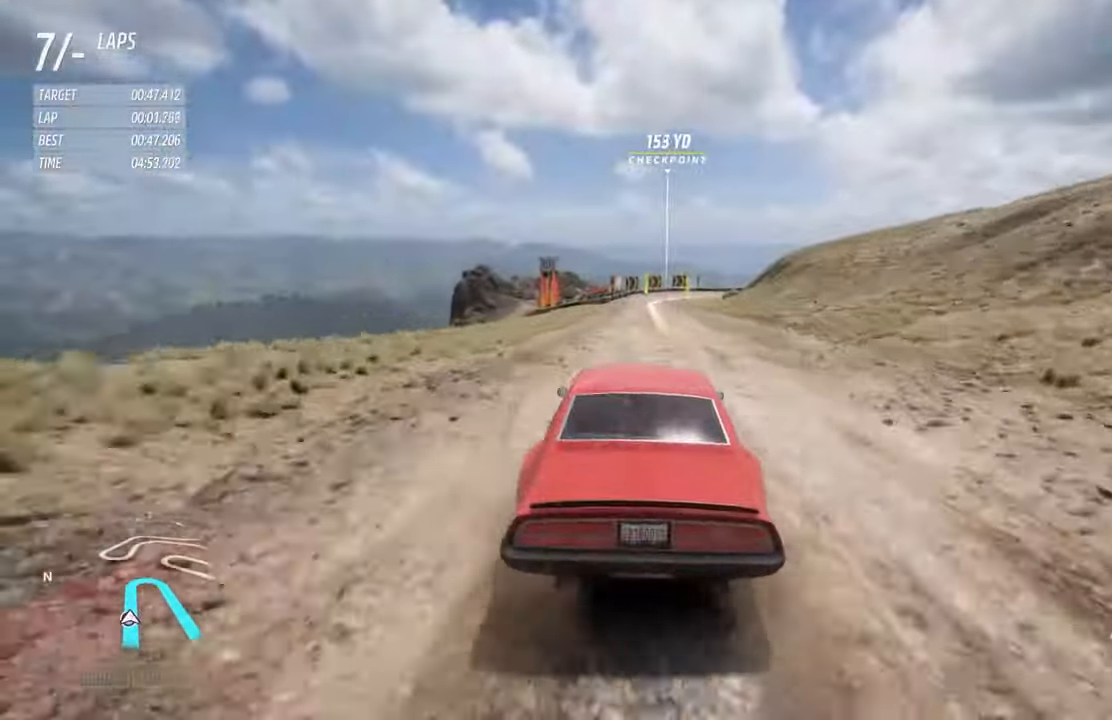
{"buttons": ["R2"], "left_stick": "center", "right_stick": "center", "events": [[83, "left_stick", "center"]]}
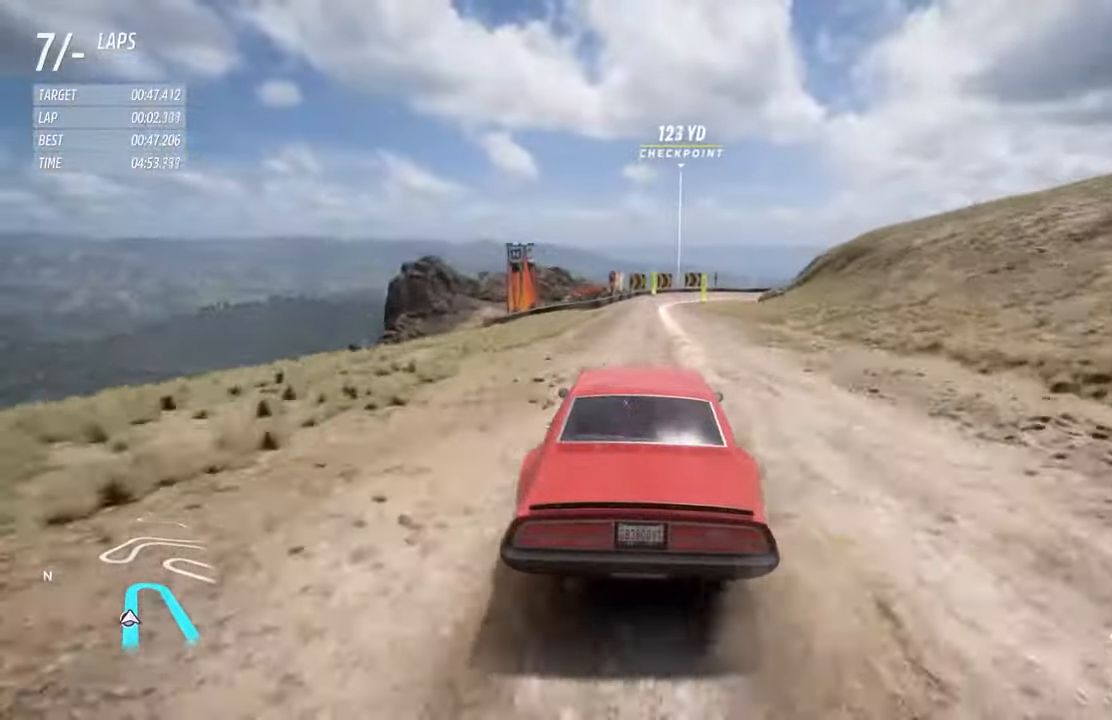
{"buttons": ["L2"], "left_stick": "center", "right_stick": "center", "events": [[200, "left_stick", "left"], [267, "R2", "up"], [317, "left_stick", "center"], [383, "L2", "down"]]}
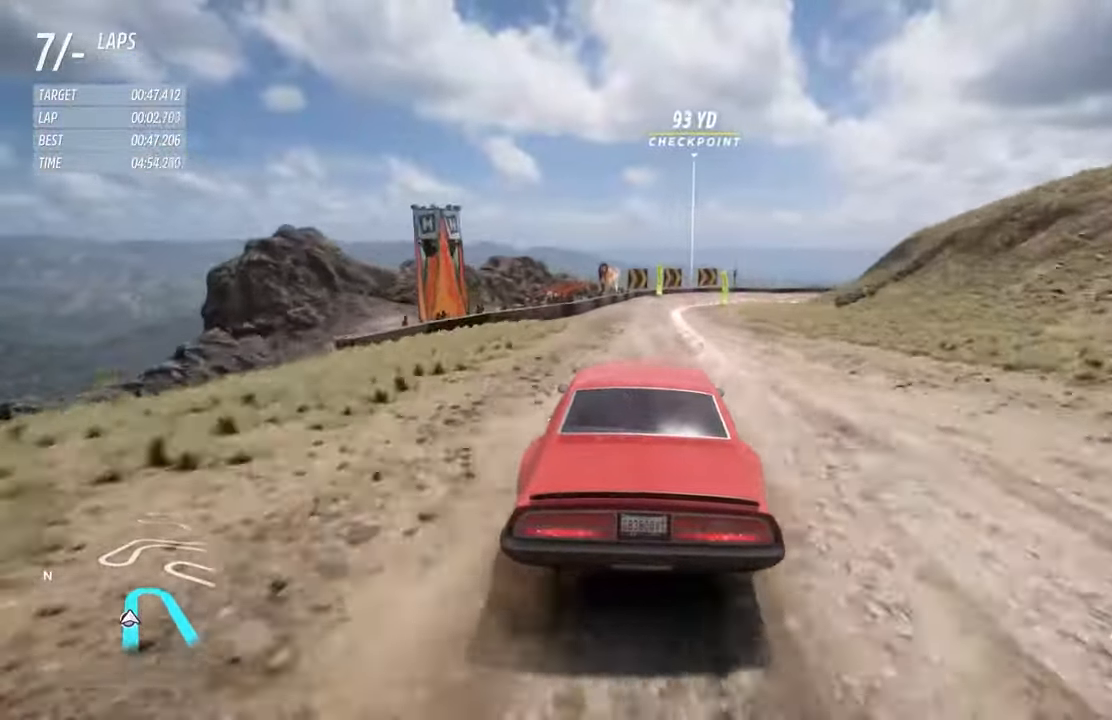
{"buttons": ["L2"], "left_stick": "right", "right_stick": "center", "events": [[200, "left_stick", "right"], [300, "X", "down"], [400, "X", "up"]]}
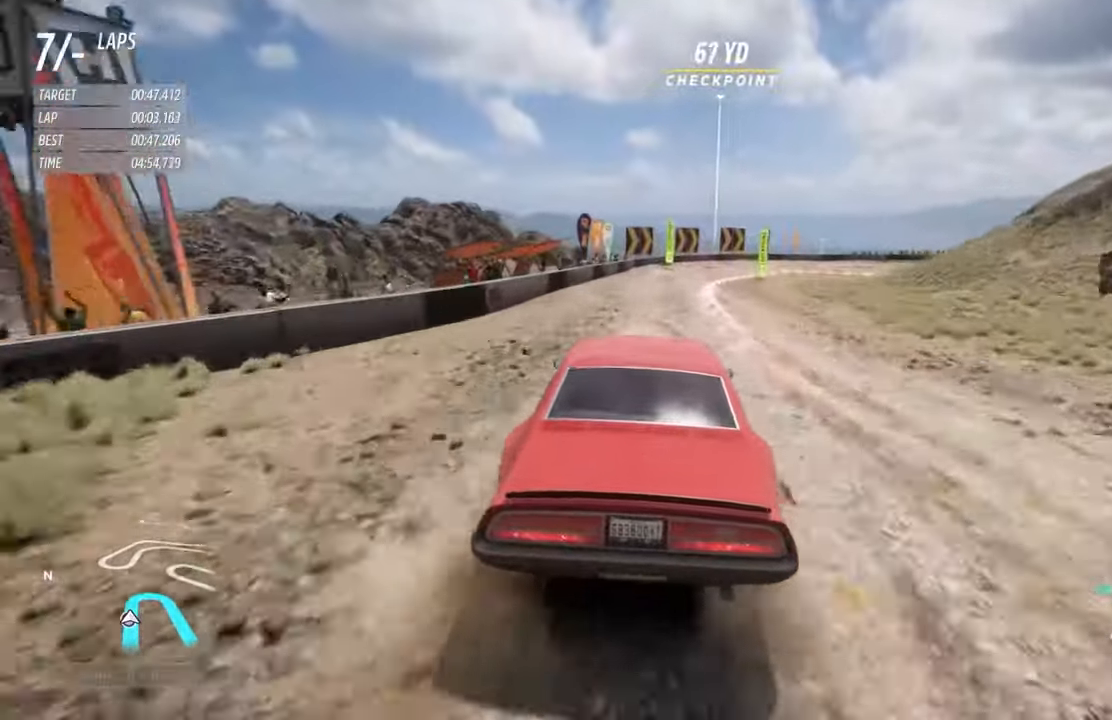
{"buttons": ["L2"], "left_stick": "right", "right_stick": "center", "events": [[33, "left_stick", "center"], [433, "left_stick", "right"]]}
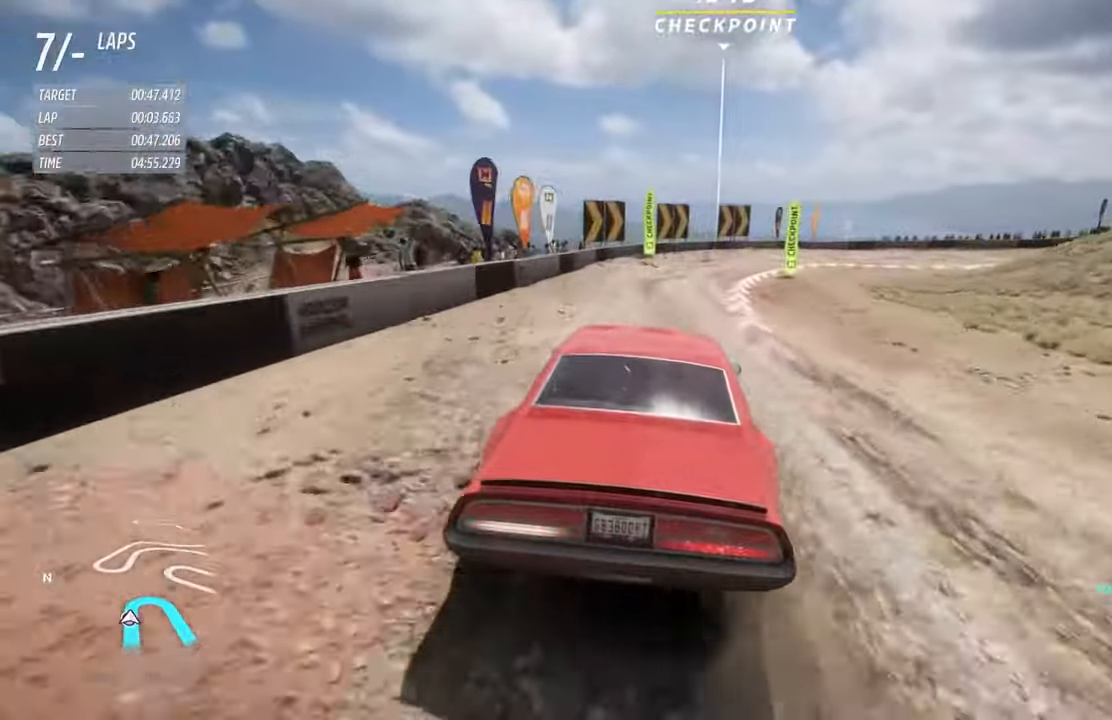
{"buttons": ["L2"], "left_stick": "right", "right_stick": "center", "events": []}
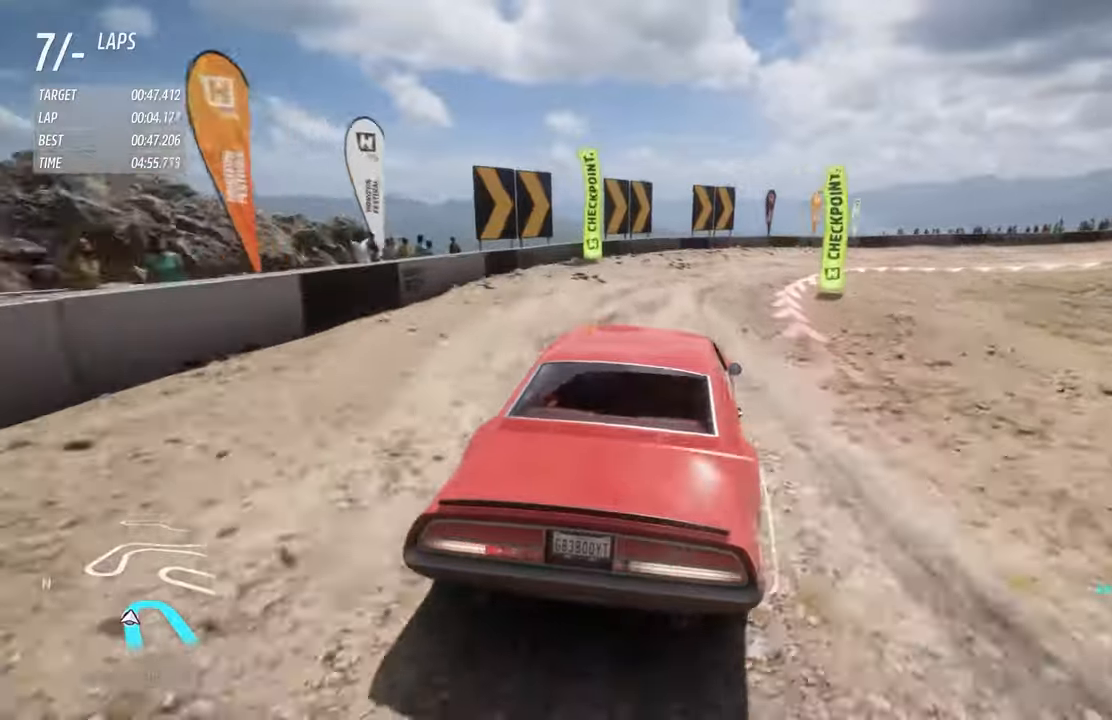
{"buttons": [], "left_stick": "right", "right_stick": "center", "events": [[17, "L2", "up"]]}
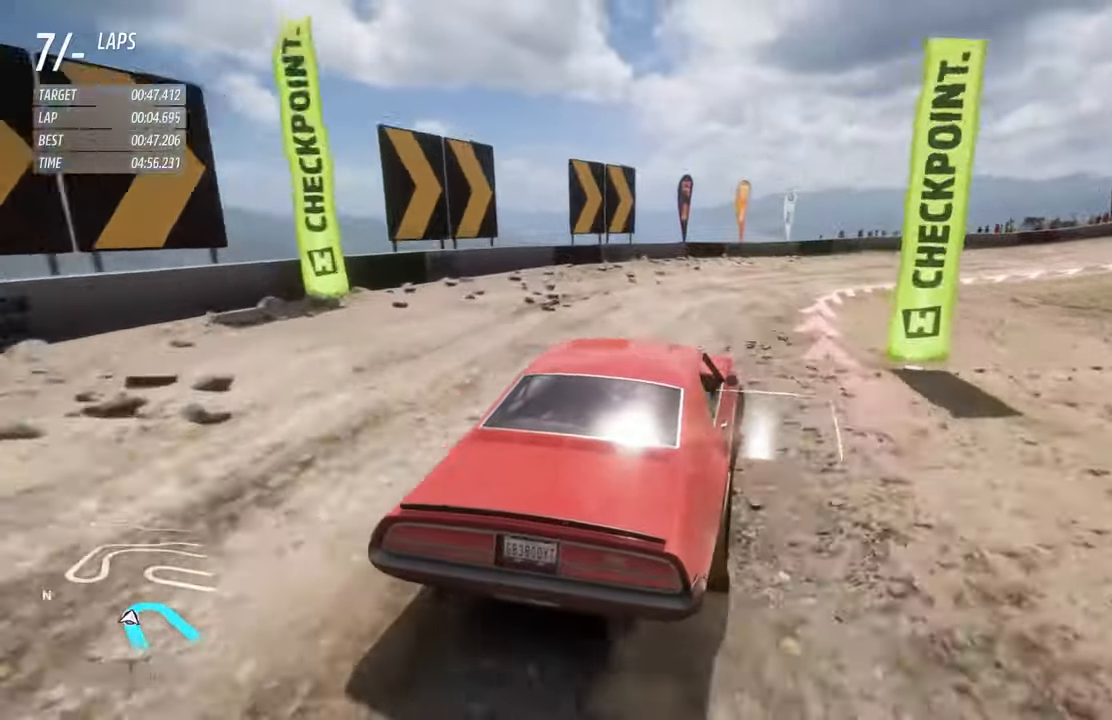
{"buttons": [], "left_stick": "right", "right_stick": "center", "events": []}
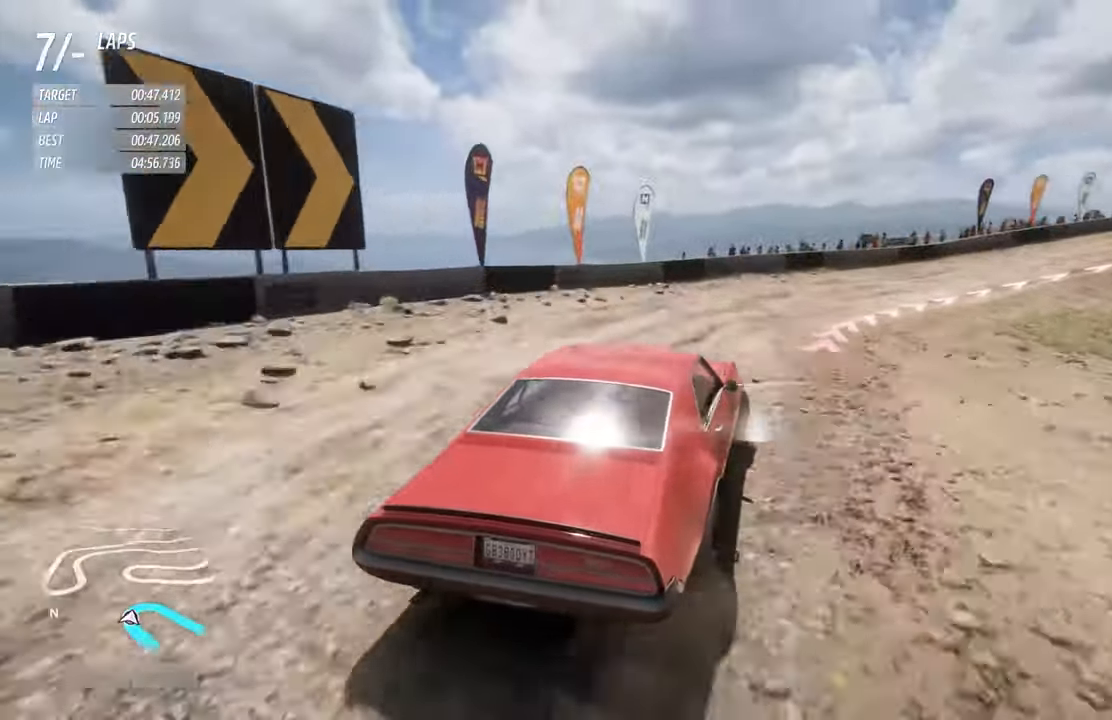
{"buttons": ["R2"], "left_stick": "right", "right_stick": "center", "events": [[434, "R2", "down"]]}
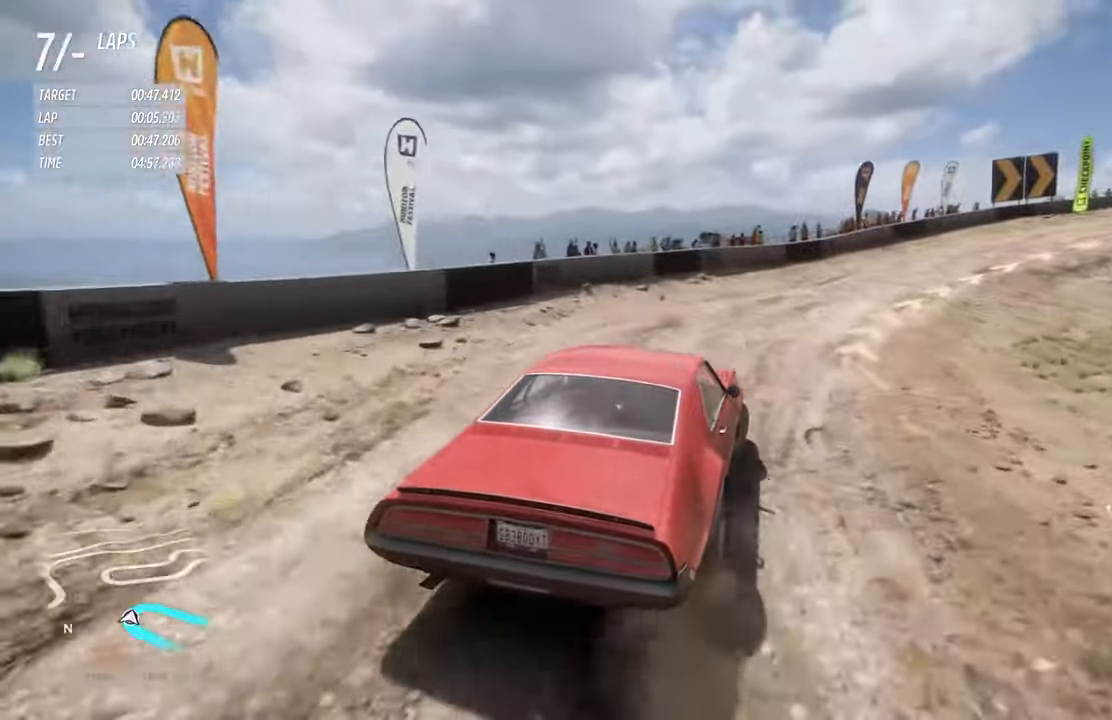
{"buttons": ["R2"], "left_stick": "right", "right_stick": "center", "events": []}
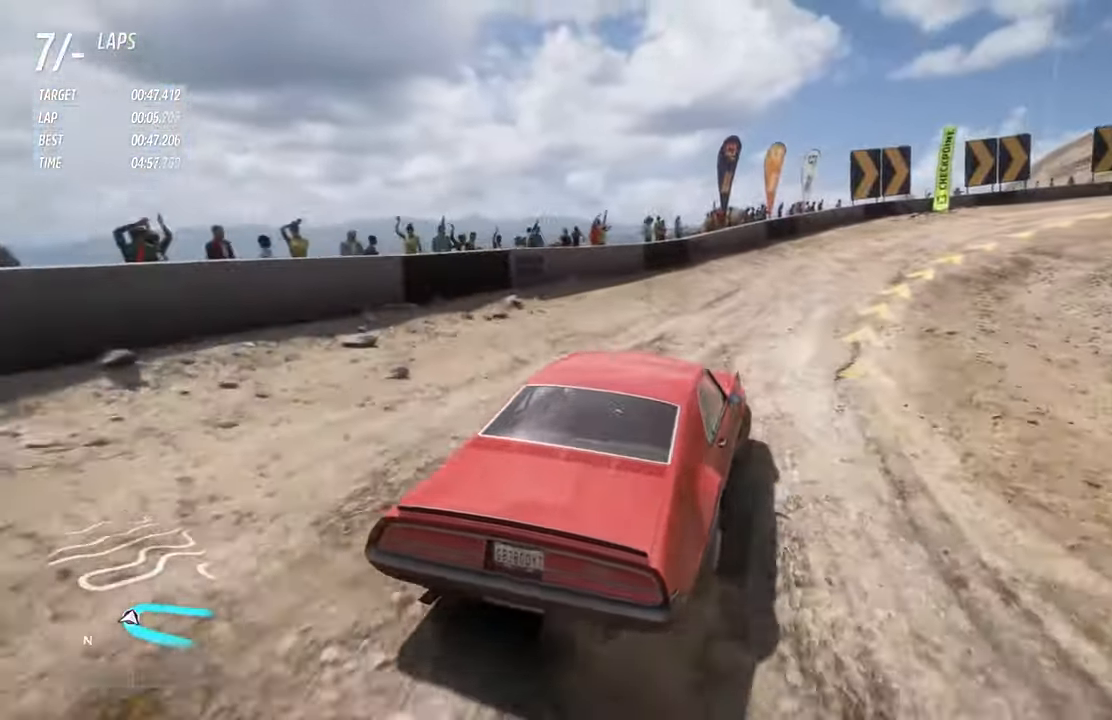
{"buttons": ["X", "R2"], "left_stick": "right", "right_stick": "center", "events": [[450, "X", "down"]]}
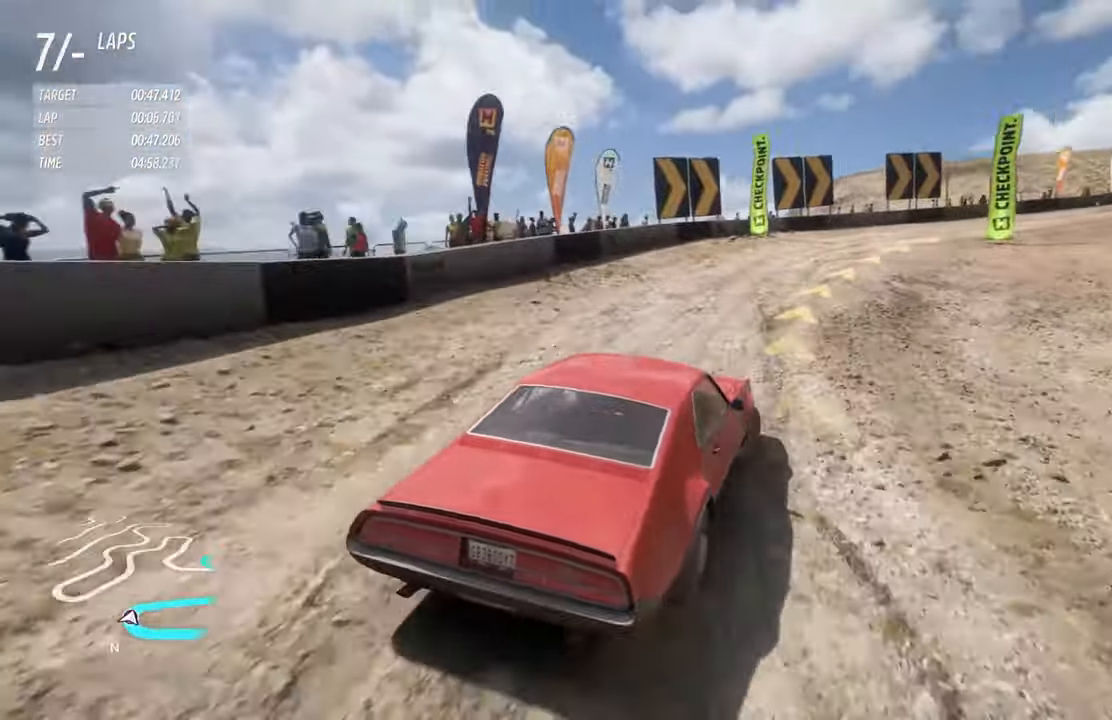
{"buttons": ["R2"], "left_stick": "left", "right_stick": "center", "events": [[34, "X", "up"], [267, "left_stick", "center"], [400, "left_stick", "left"]]}
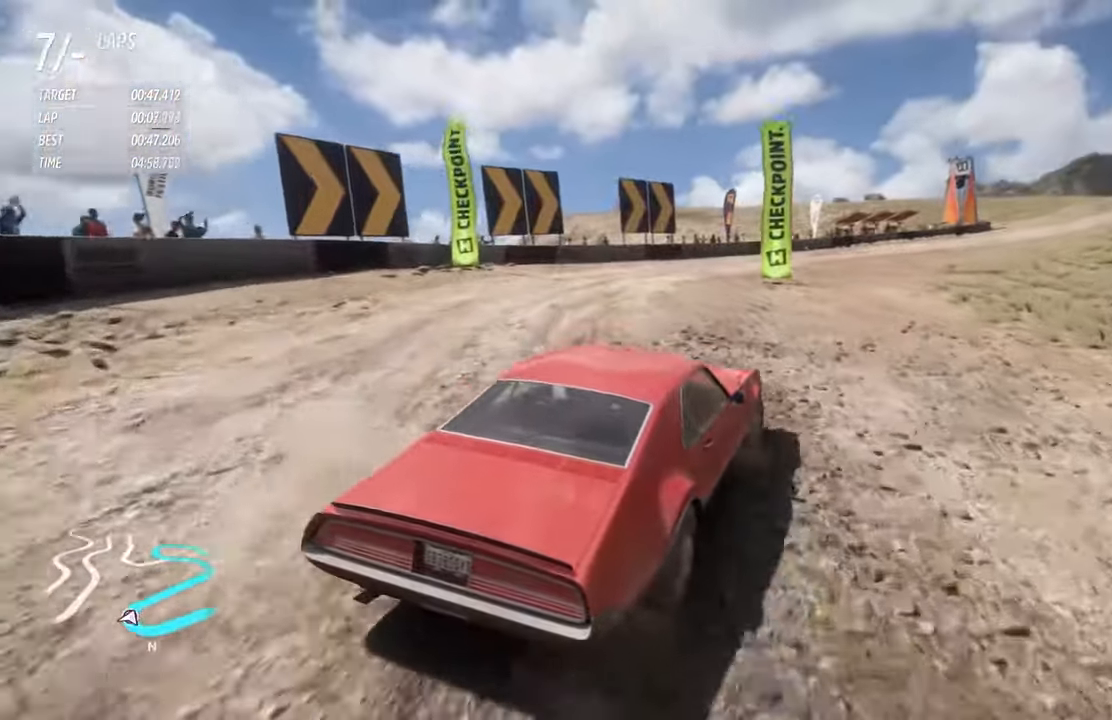
{"buttons": ["R2"], "left_stick": "right", "right_stick": "center", "events": [[184, "left_stick", "center"], [350, "left_stick", "right"]]}
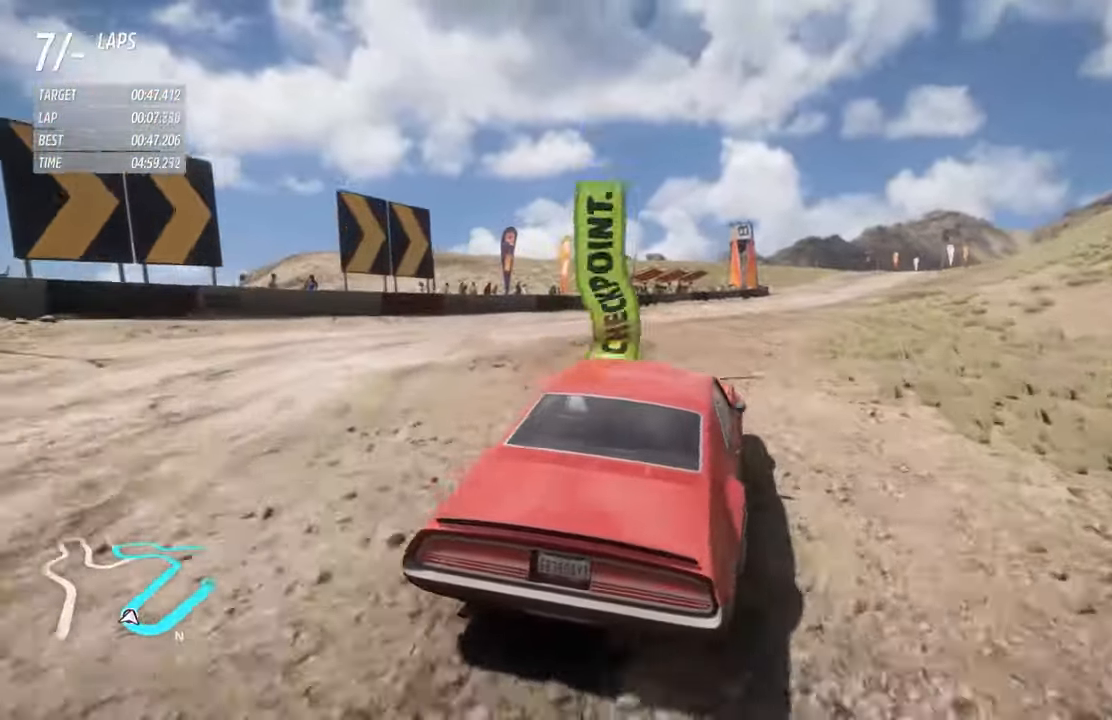
{"buttons": ["R2"], "left_stick": "center", "right_stick": "center", "events": [[300, "left_stick", "center"]]}
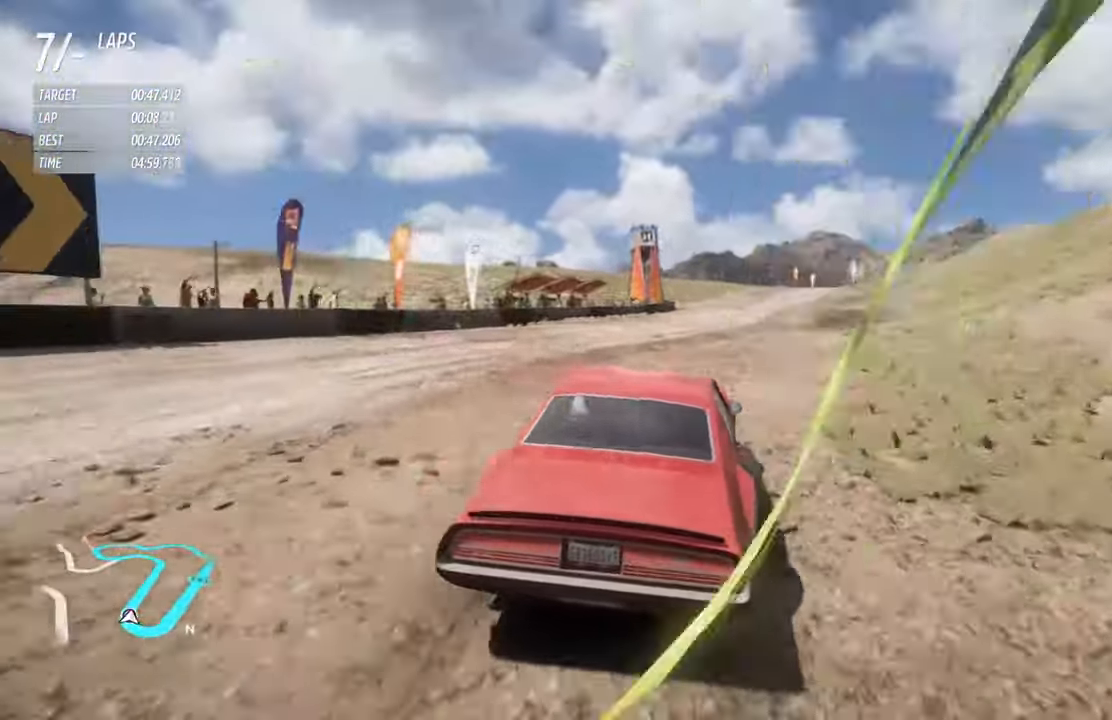
{"buttons": [], "left_stick": "center", "right_stick": "center", "events": [[84, "left_stick", "right"], [334, "R2", "up"], [417, "left_stick", "center"]]}
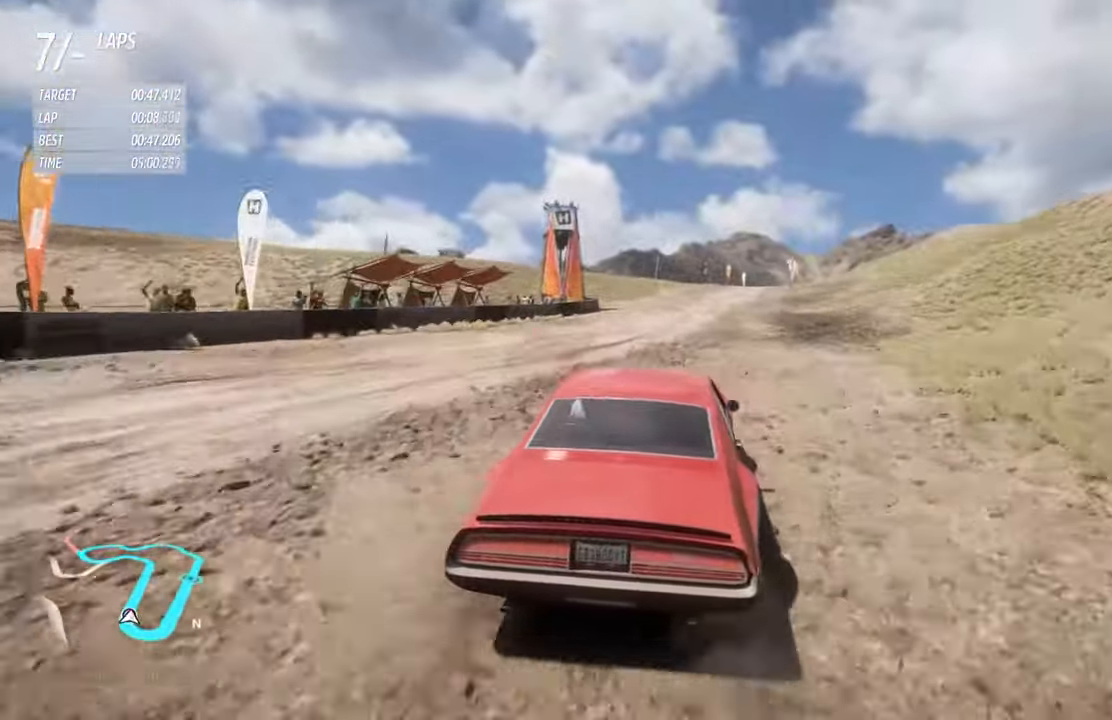
{"buttons": ["R2"], "left_stick": "center", "right_stick": "center", "events": [[284, "R2", "down"]]}
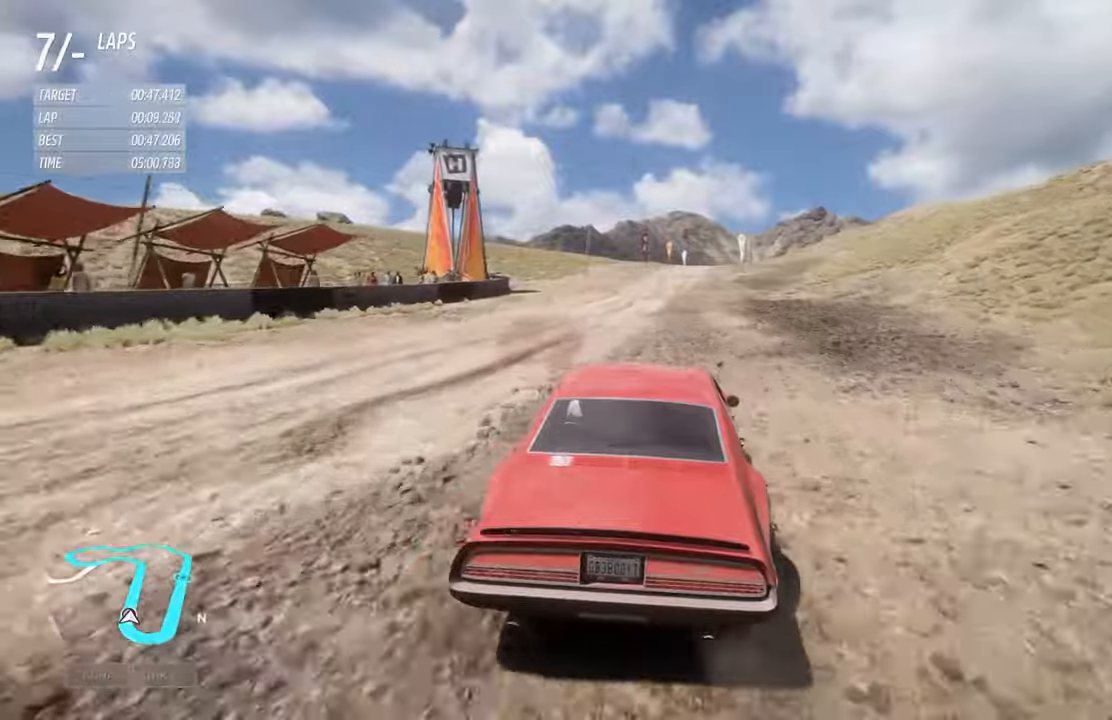
{"buttons": ["R2"], "left_stick": "center", "right_stick": "center", "events": [[166, "left_stick", "right"], [216, "right_stick", "up-right"], [300, "left_stick", "center"], [433, "right_stick", "center"]]}
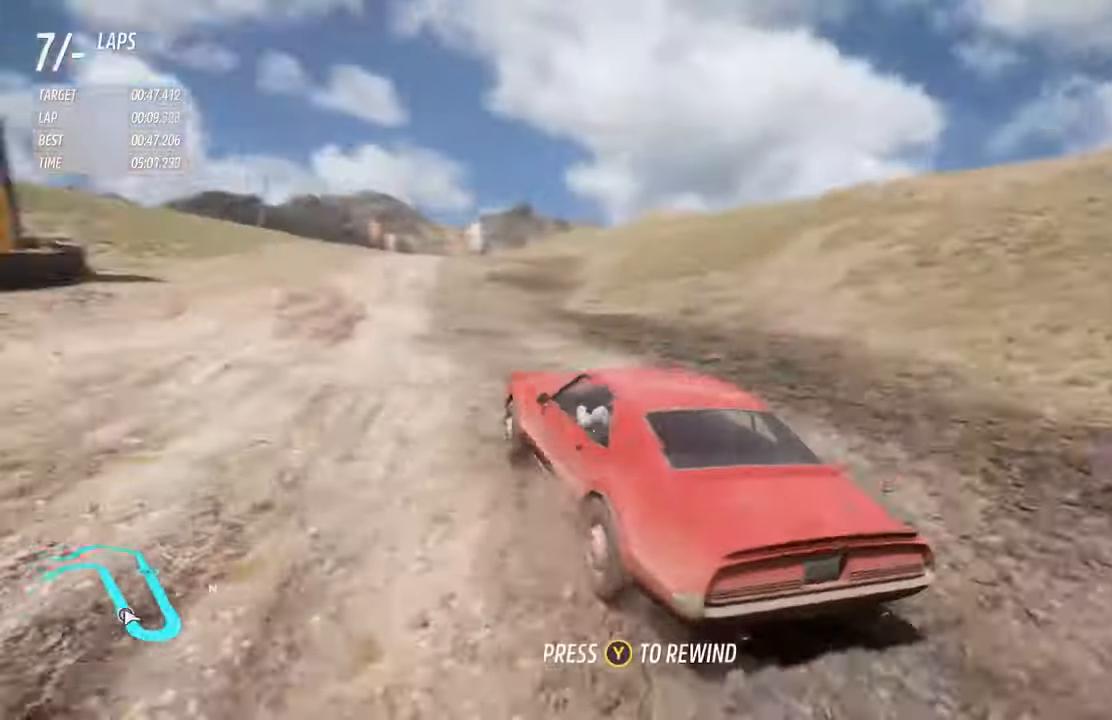
{"buttons": [], "left_stick": "center", "right_stick": "center", "events": [[383, "R2", "up"]]}
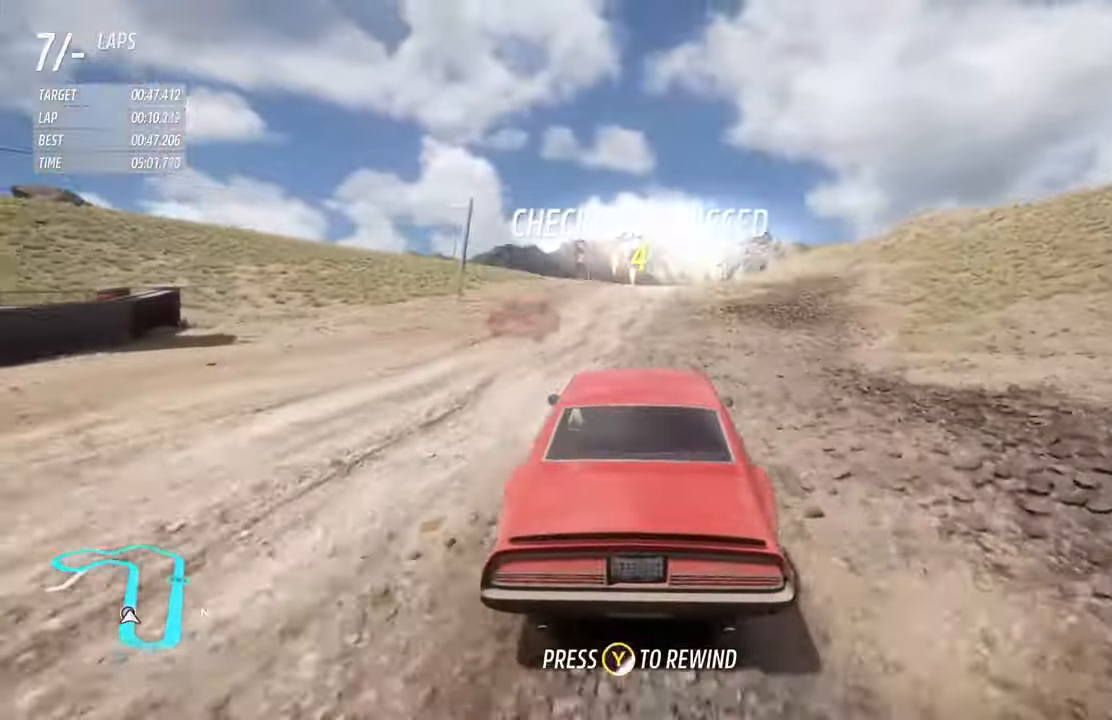
{"buttons": [], "left_stick": "center", "right_stick": "down", "events": [[133, "right_stick", "down"]]}
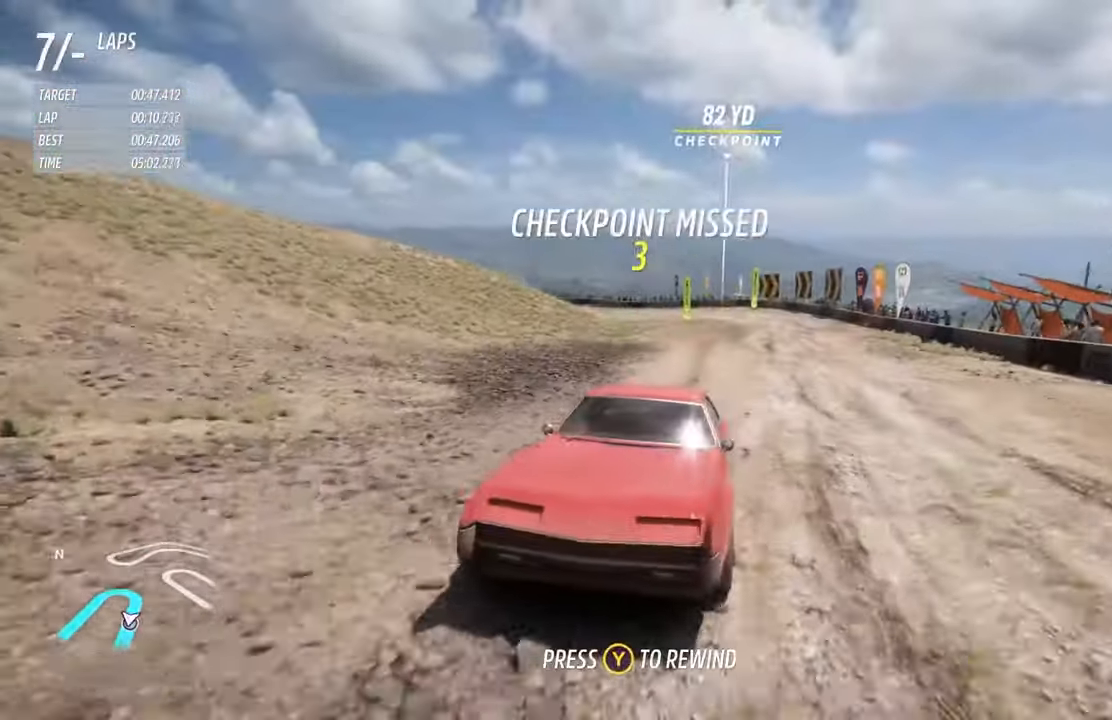
{"buttons": [], "left_stick": "right", "right_stick": "down", "events": [[300, "left_stick", "right"]]}